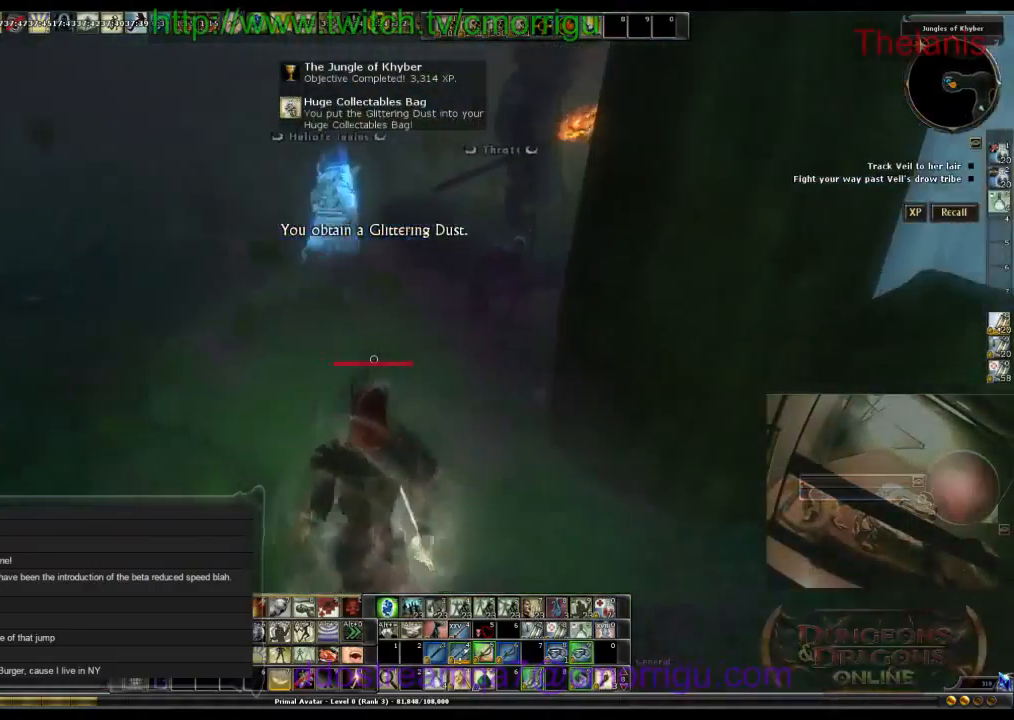
Gameplay with keyboard; each line is a JSON object with the keys held at the frame after it. "events" lists presses ("down") and releases ("up") of ".", "/", "0", "1", "2", "3", "4", "5", "6", "7", "8", "9", "a", "b", "backslash", "backspace", "c", "caps_lock", "comma", "ctrl_l", "ctrl_r", "d", "e", "equals", "escape", "f", "f1", "f10", "f11", "f12", "f2", "f3", "f4", "f5", "f6", "f7", "f8", "f9", "g", "h", "i", "j", "k", "l", "lbracket", "m", "minus", "n", "o", "p", "q", "quote", "r", "rbracket", "return", "s", "semicolon", "shift_l", "shift_r", "space", "t", "tab", "tilde", "u", "v", "w", "x", "y" and "z" between this image and that frame as [ms after this image, input, new state], when the widget could be followed in between. No other keys are recorded. Mouse input is not recorded.
{"keys": [], "events": [[334, "a", "up"], [400, "w", "up"]]}
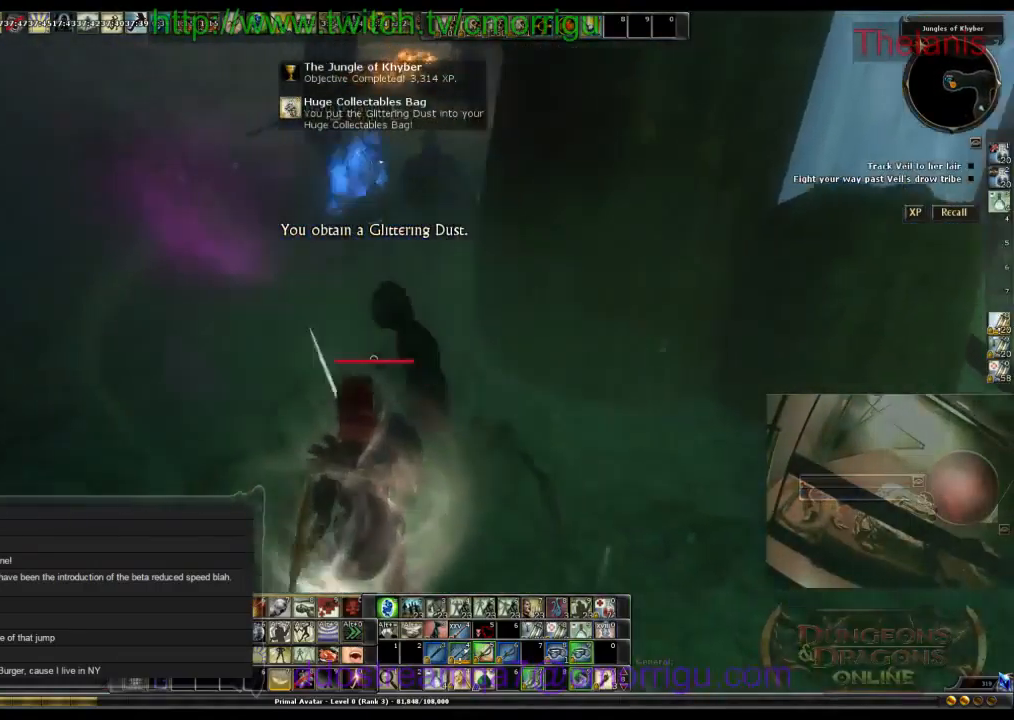
{"keys": [], "events": []}
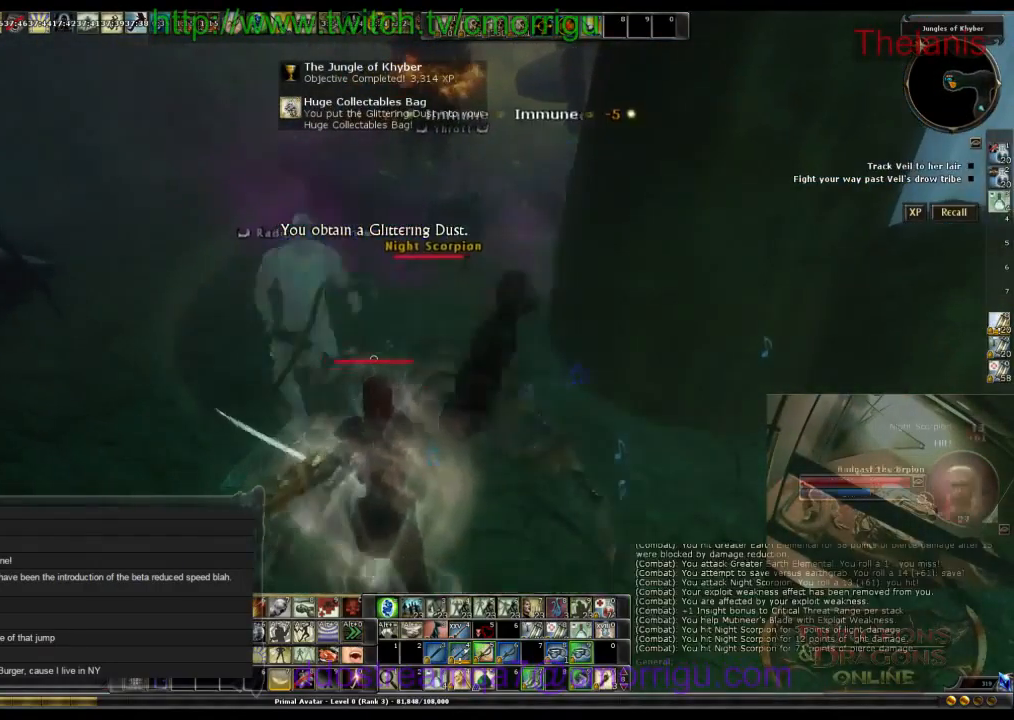
{"keys": ["d"], "events": [[500, "d", "down"]]}
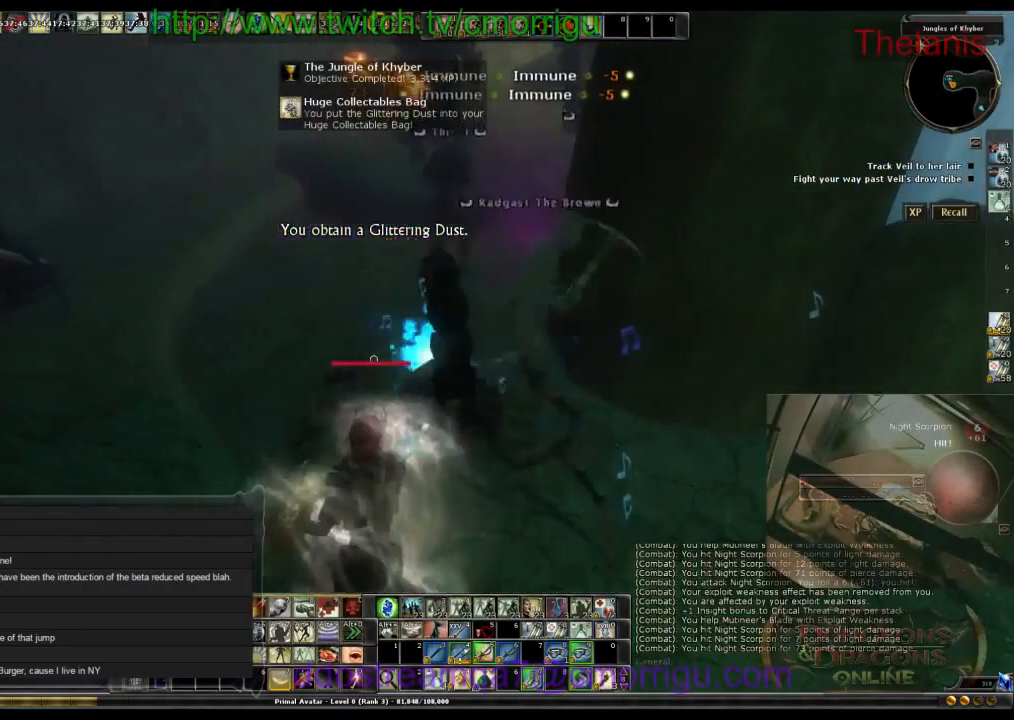
{"keys": [], "events": [[167, "d", "up"]]}
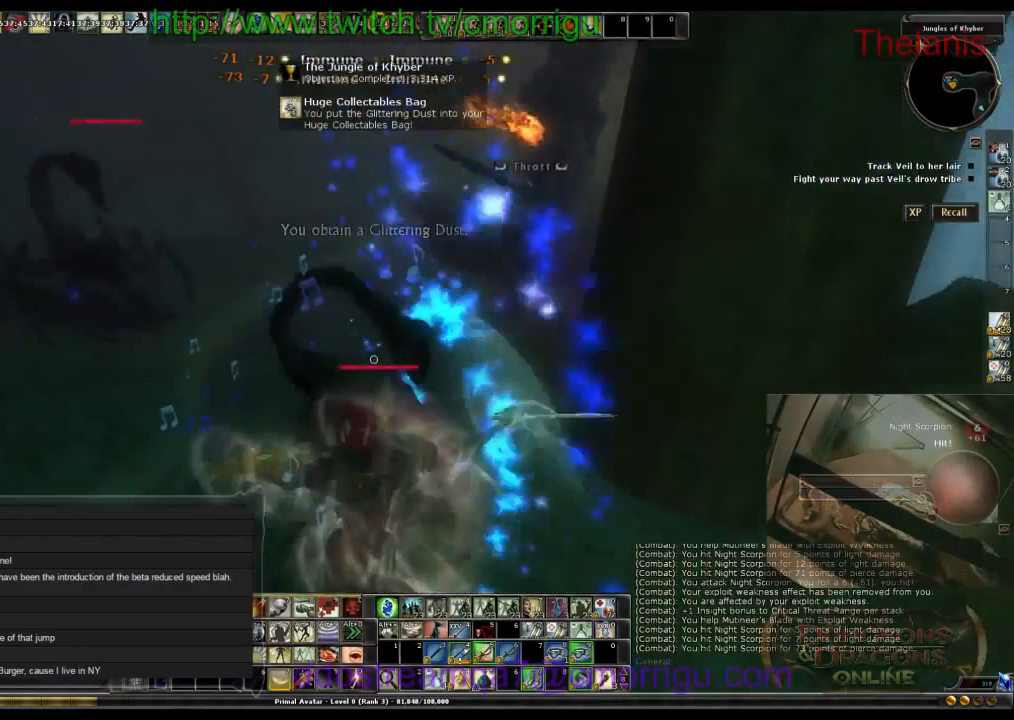
{"keys": [], "events": [[134, "a", "down"], [167, "w", "down"], [433, "a", "up"], [433, "w", "up"]]}
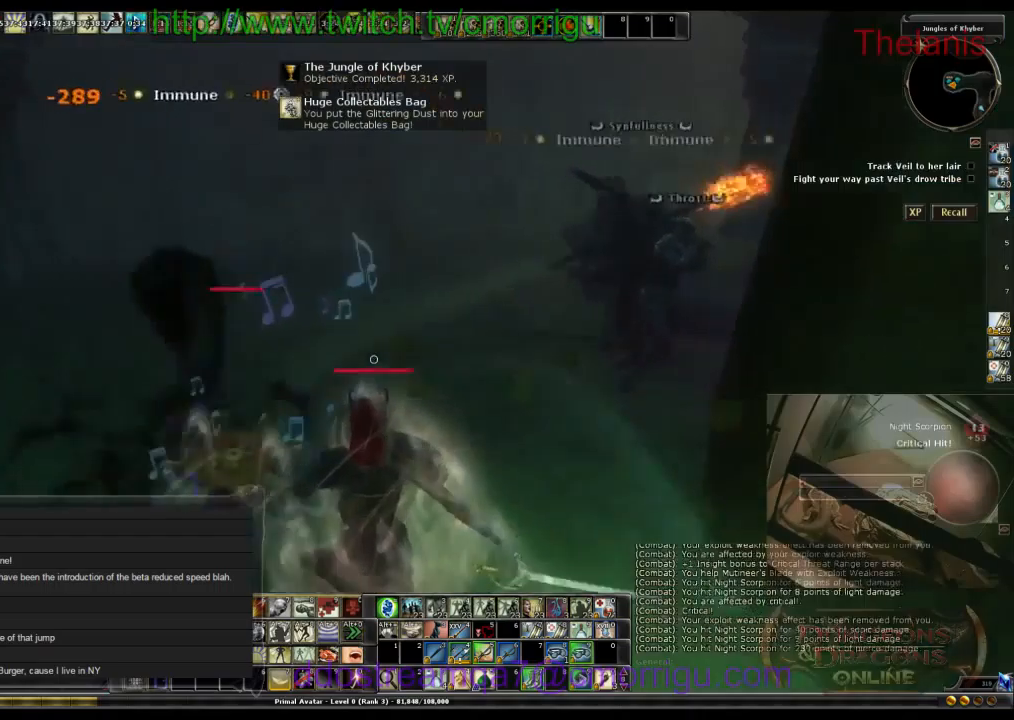
{"keys": [], "events": []}
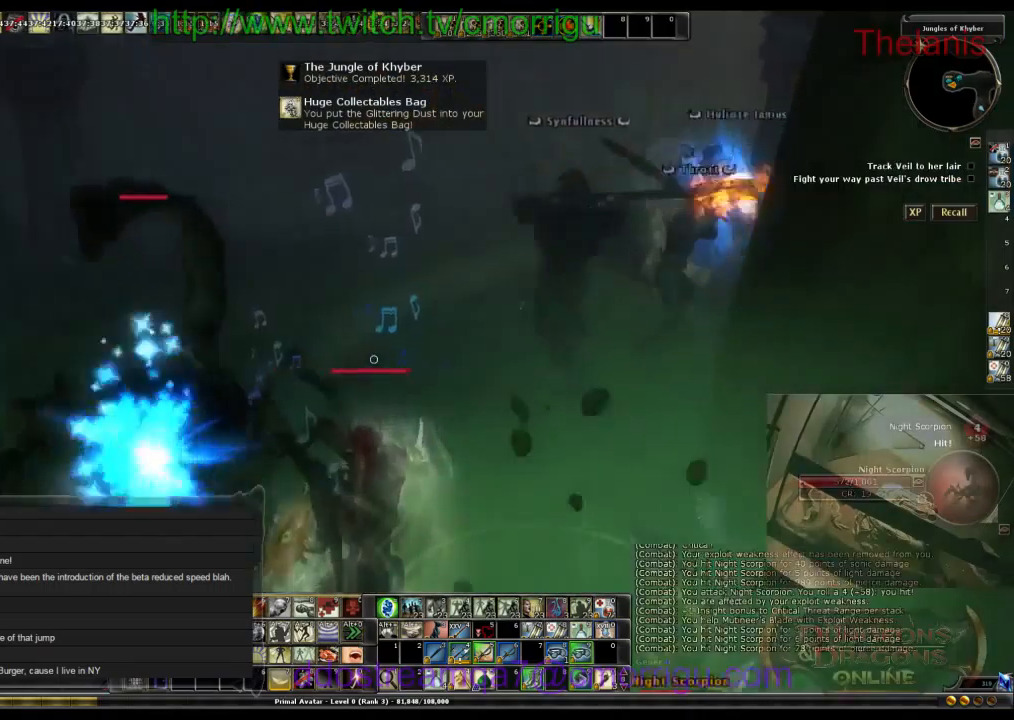
{"keys": []}
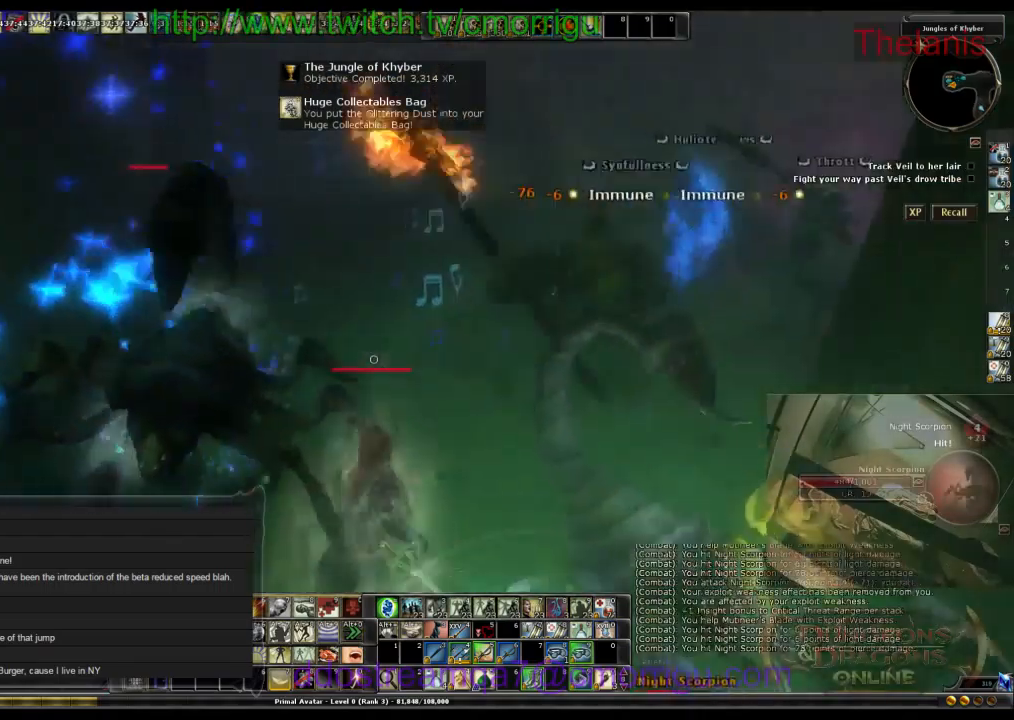
{"keys": ["a"], "events": [[400, "a", "down"]]}
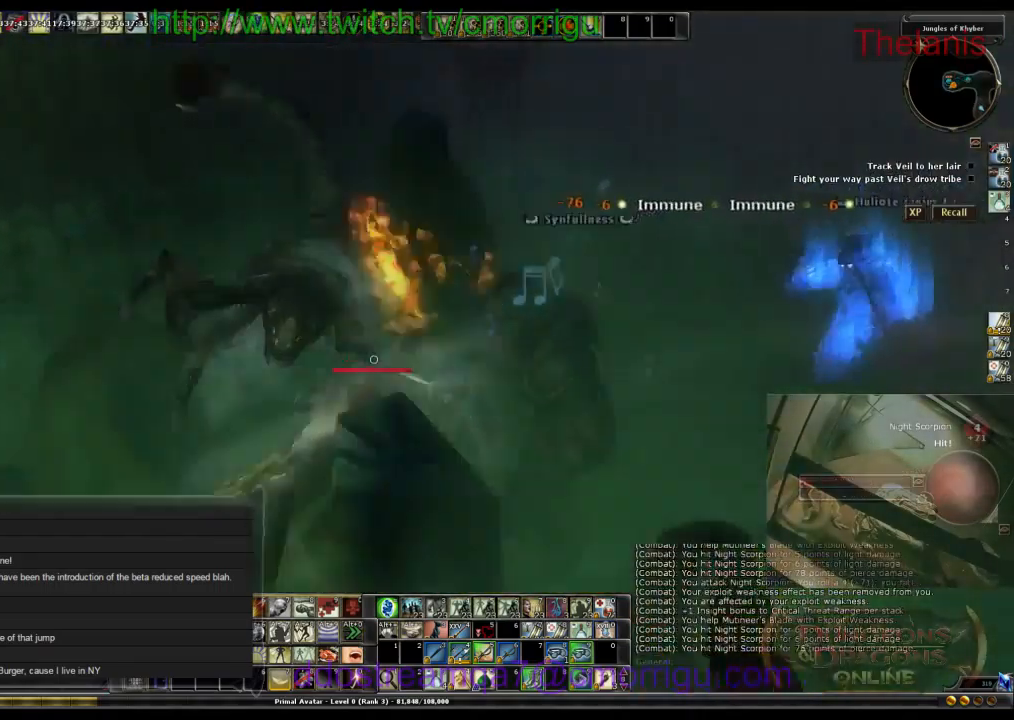
{"keys": [], "events": [[167, "a", "up"]]}
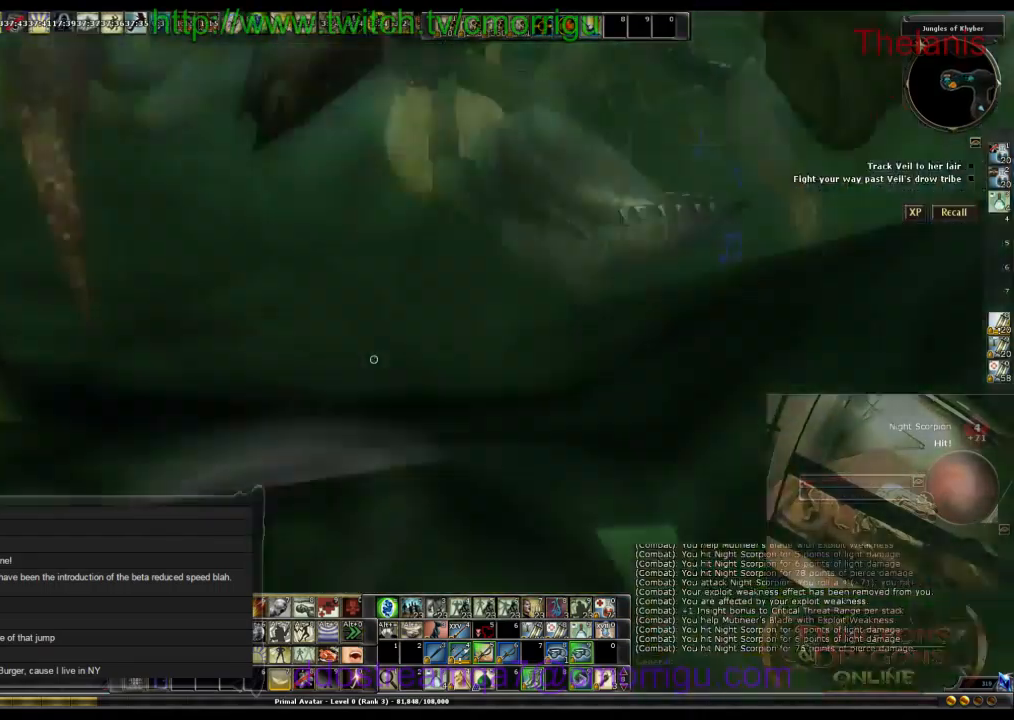
{"keys": ["d", "w"], "events": [[434, "d", "down"], [467, "w", "down"]]}
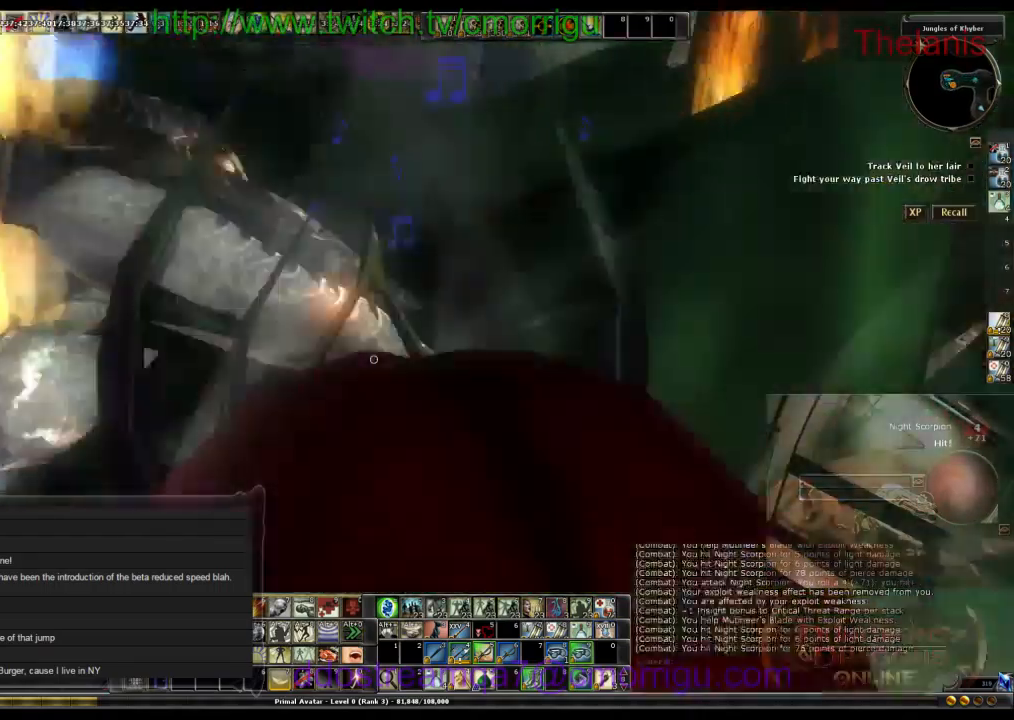
{"keys": [], "events": [[267, "d", "up"], [467, "w", "up"]]}
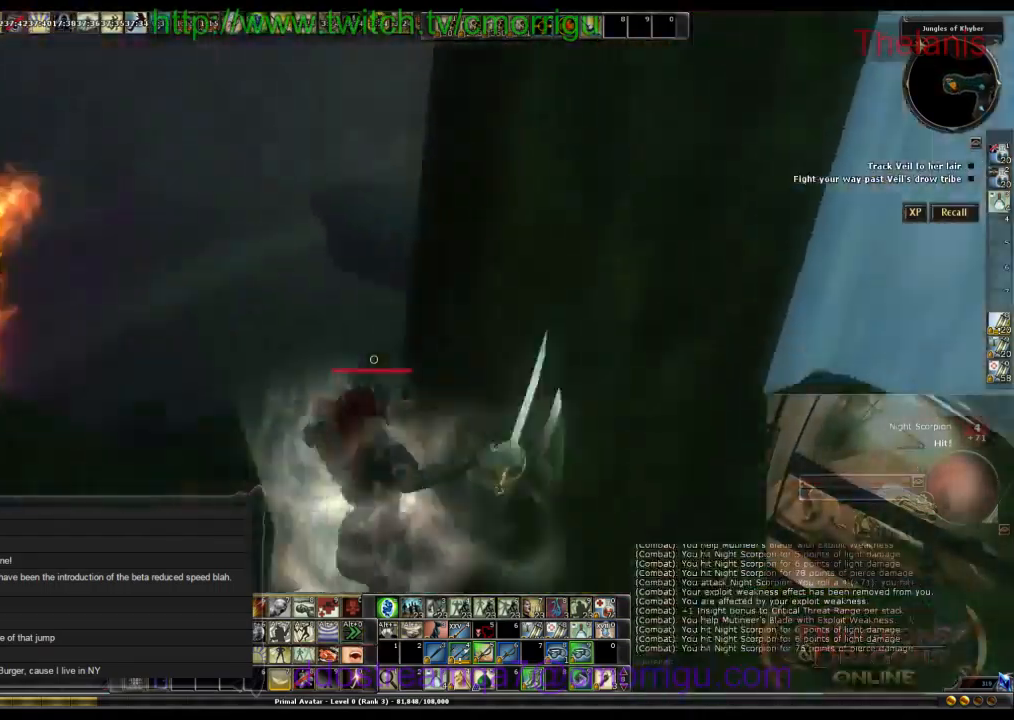
{"keys": ["a", "w"], "events": [[167, "a", "down"], [300, "w", "down"]]}
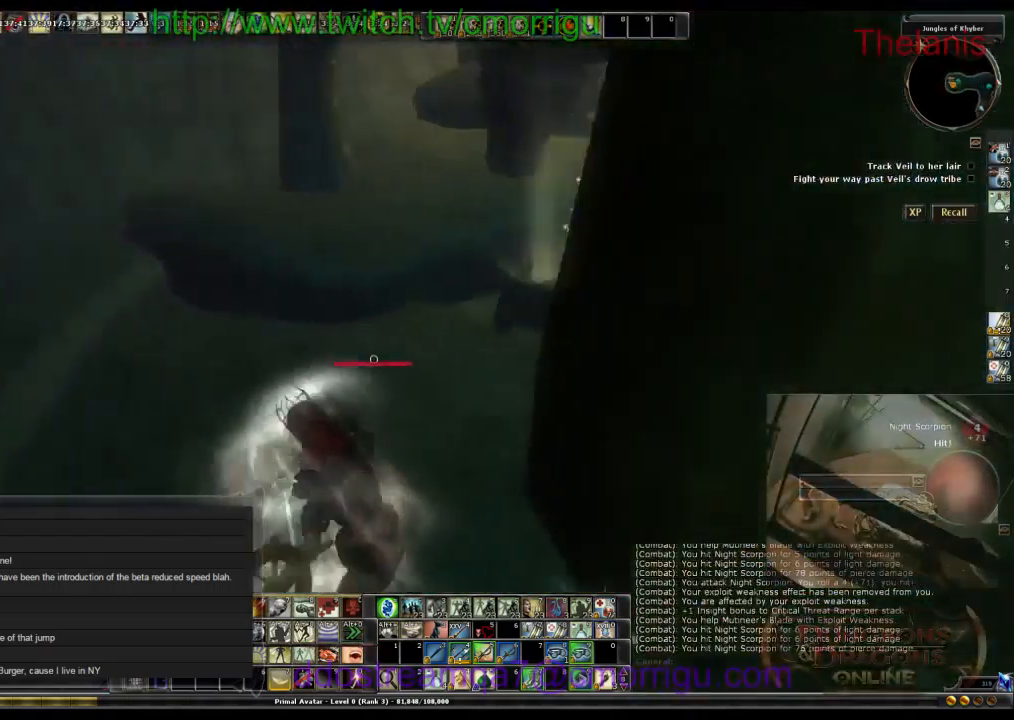
{"keys": ["w"], "events": [[167, "a", "up"], [200, "w", "up"], [434, "w", "down"]]}
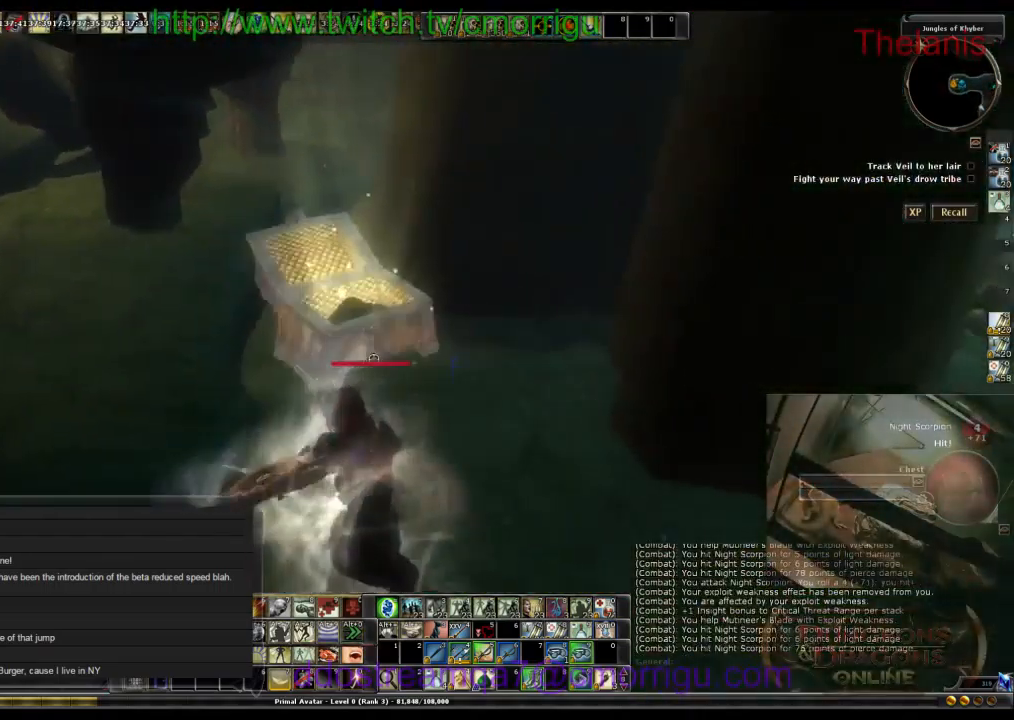
{"keys": [], "events": [[100, "w", "up"]]}
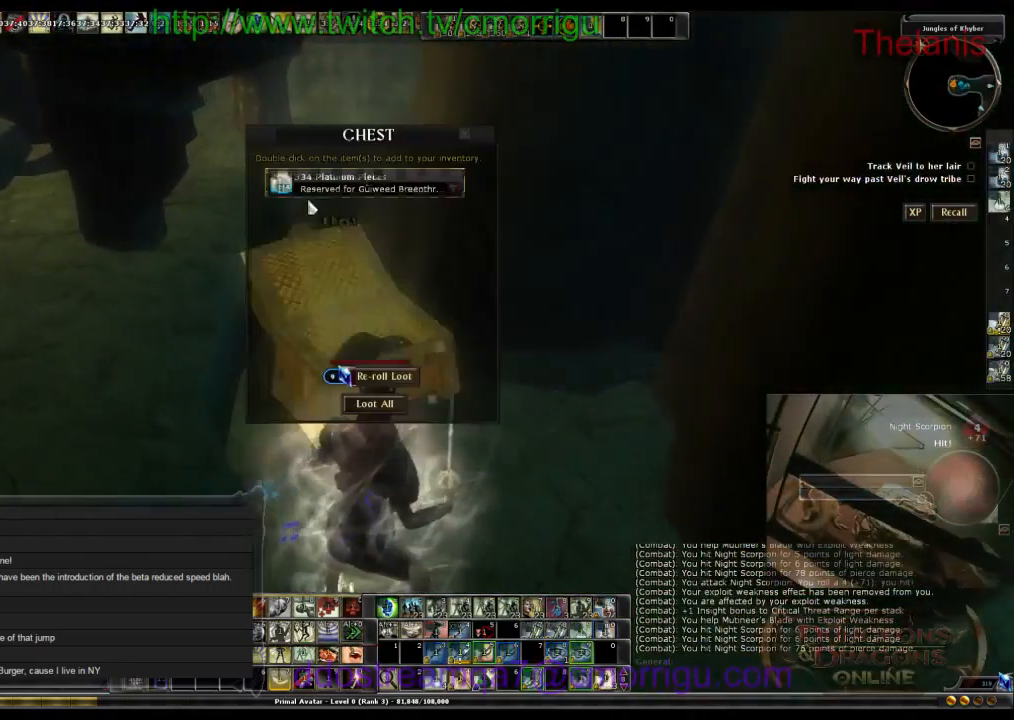
{"keys": [], "events": []}
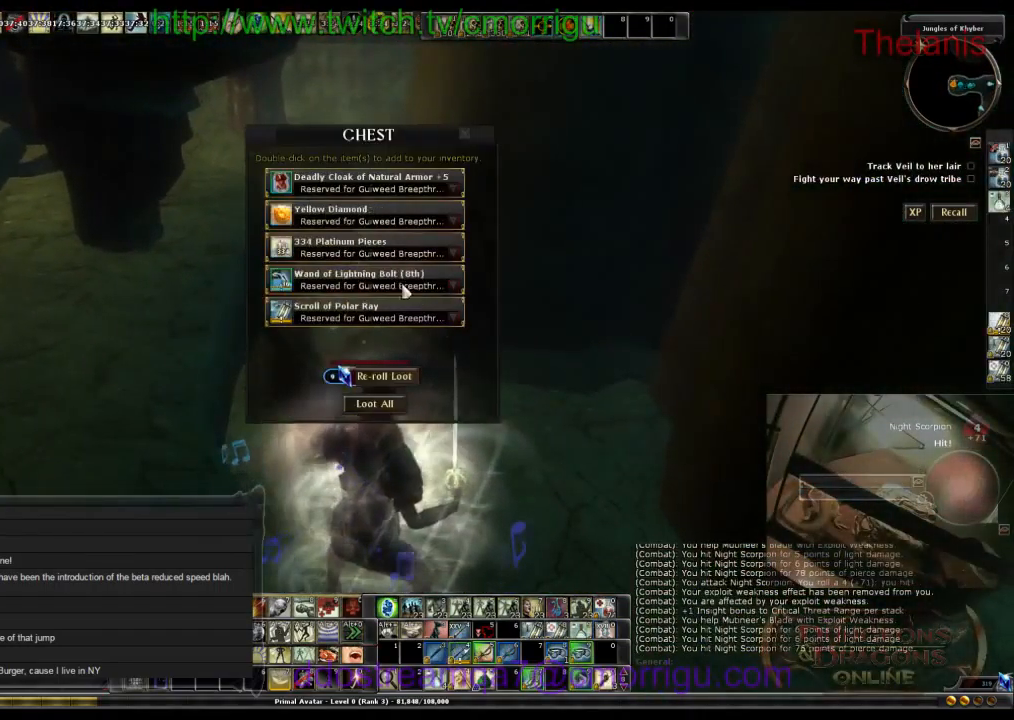
{"keys": [], "events": []}
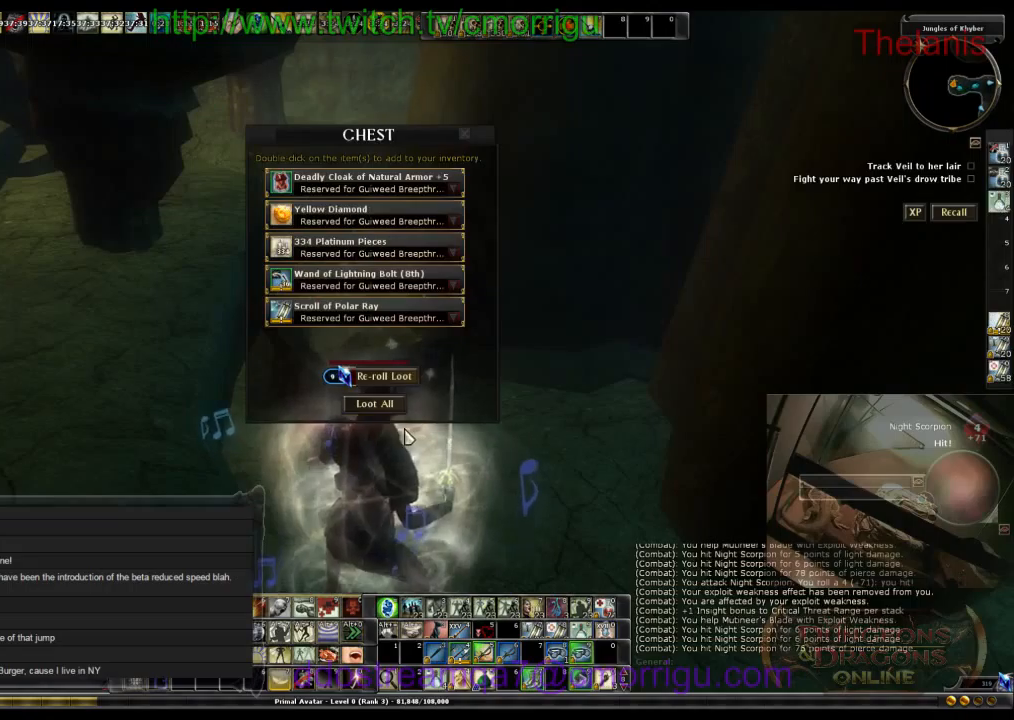
{"keys": [], "events": []}
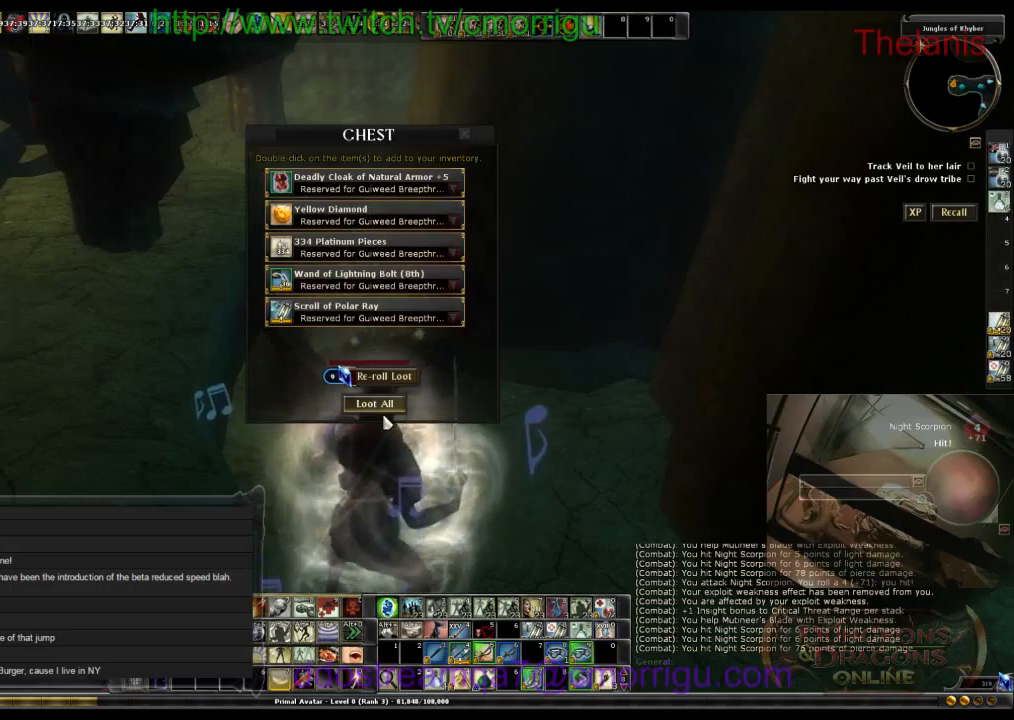
{"keys": [], "events": []}
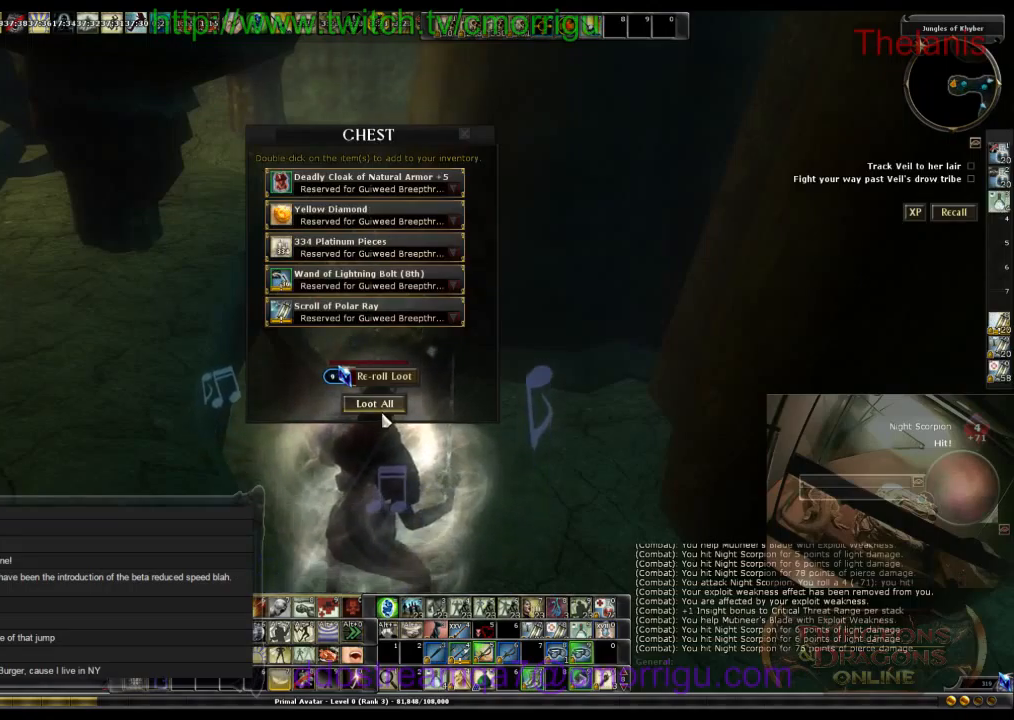
{"keys": [], "events": []}
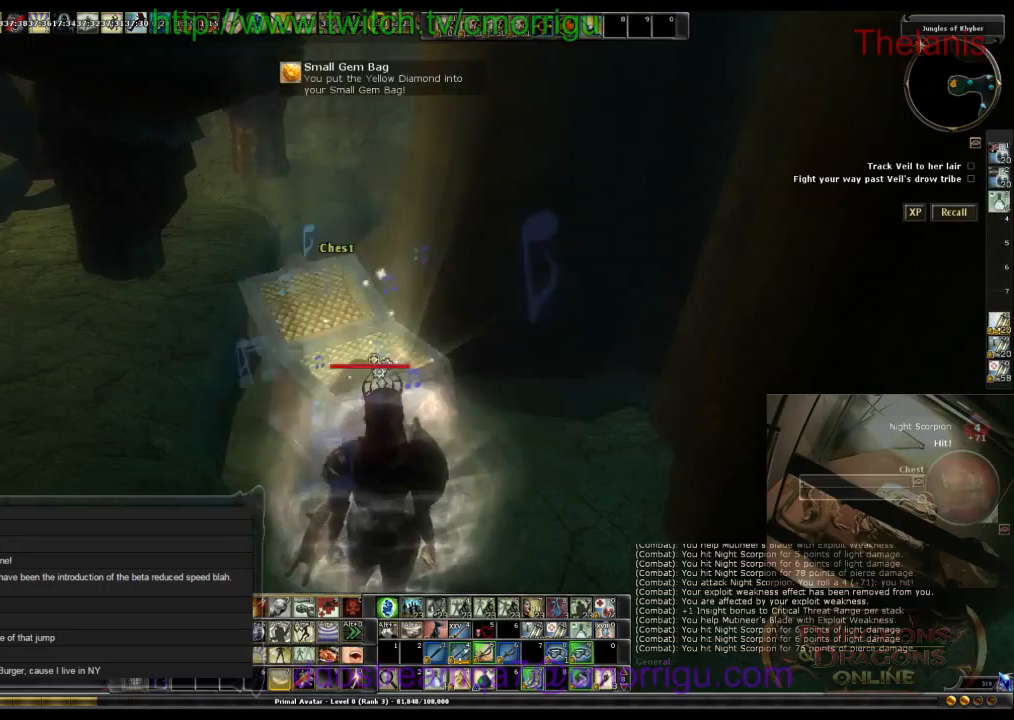
{"keys": [], "events": []}
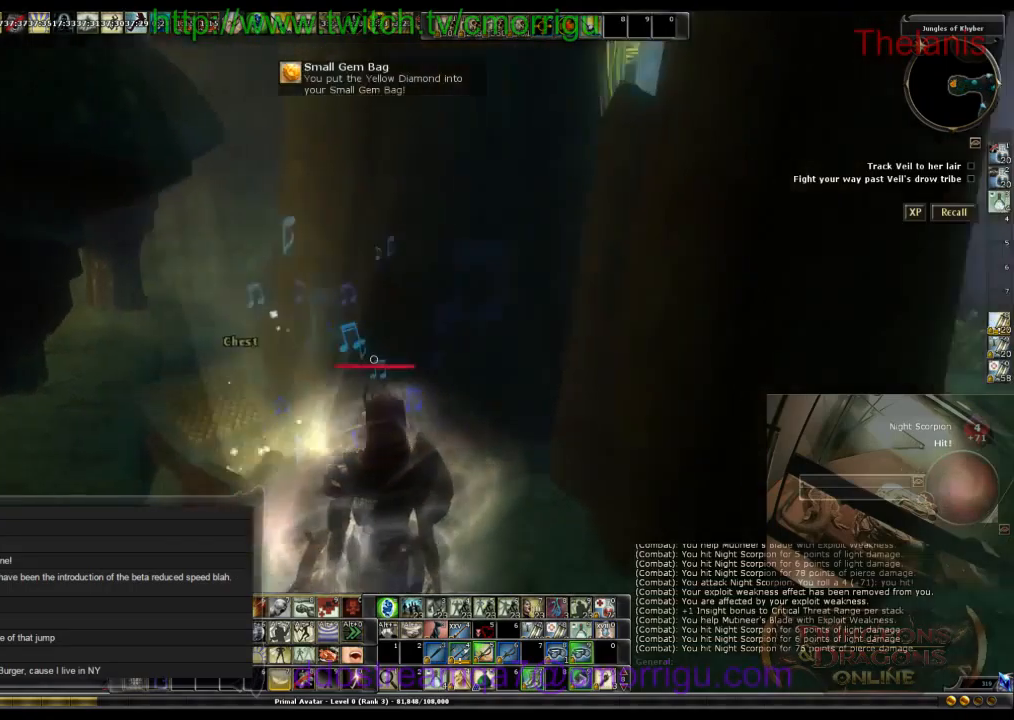
{"keys": ["d", "w"], "events": [[133, "d", "down"], [500, "w", "down"]]}
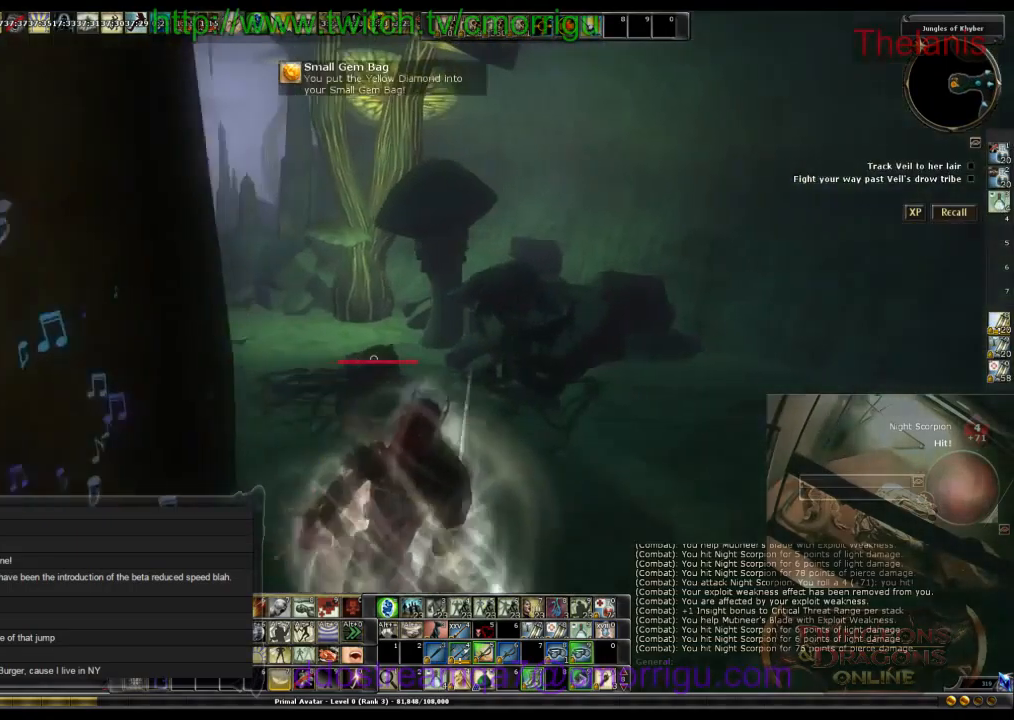
{"keys": ["w"], "events": [[100, "d", "up"]]}
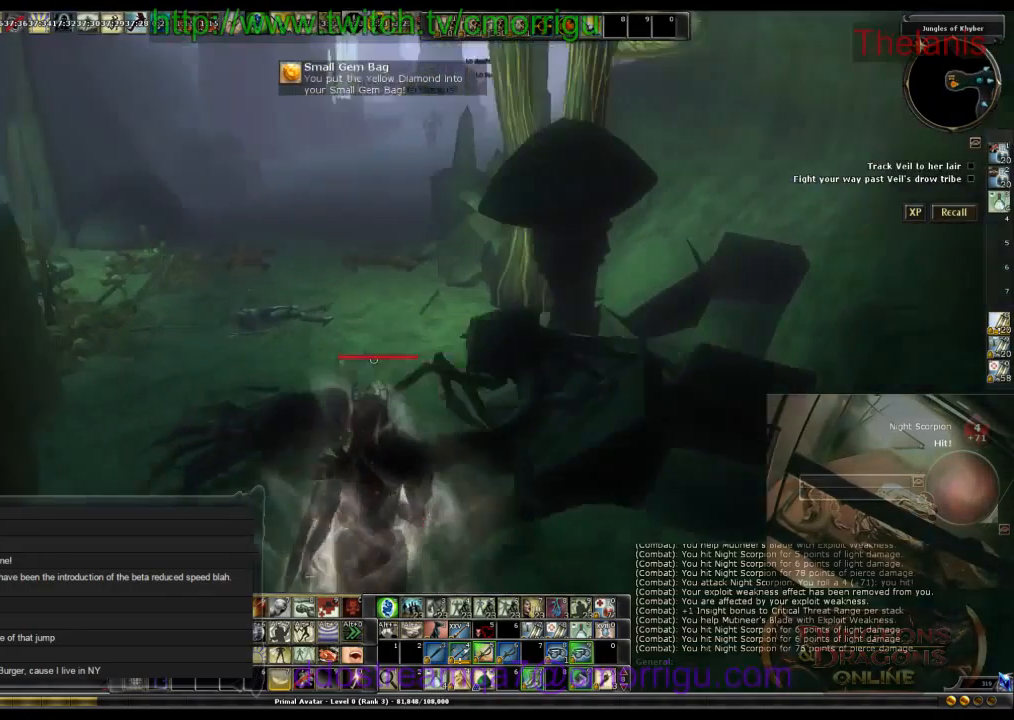
{"keys": ["w"], "events": []}
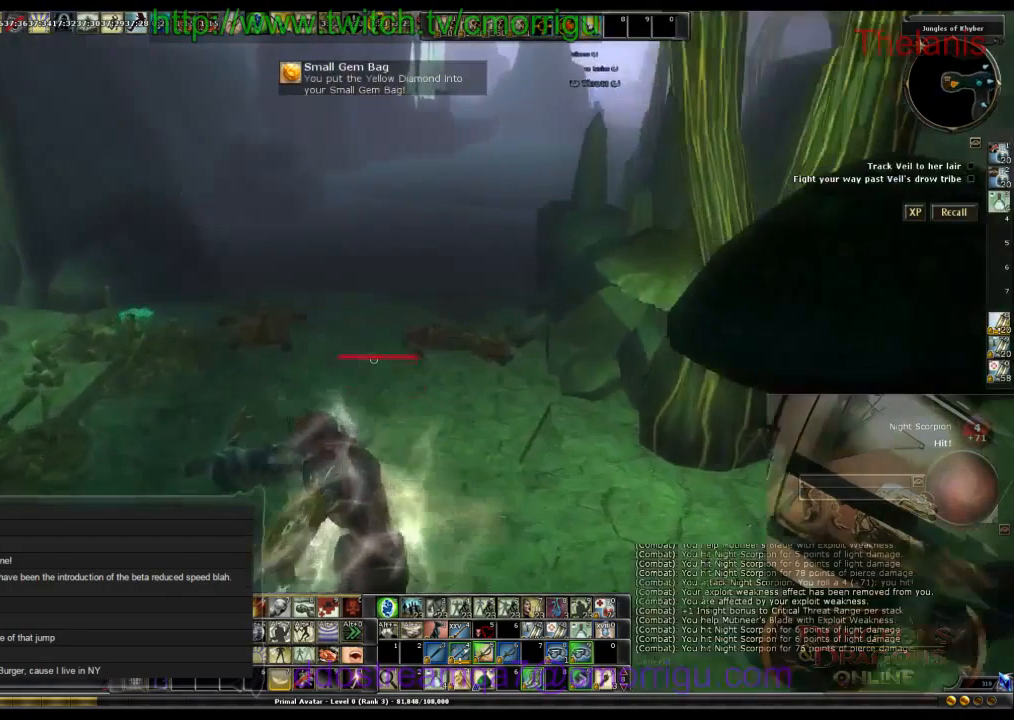
{"keys": ["w"], "events": []}
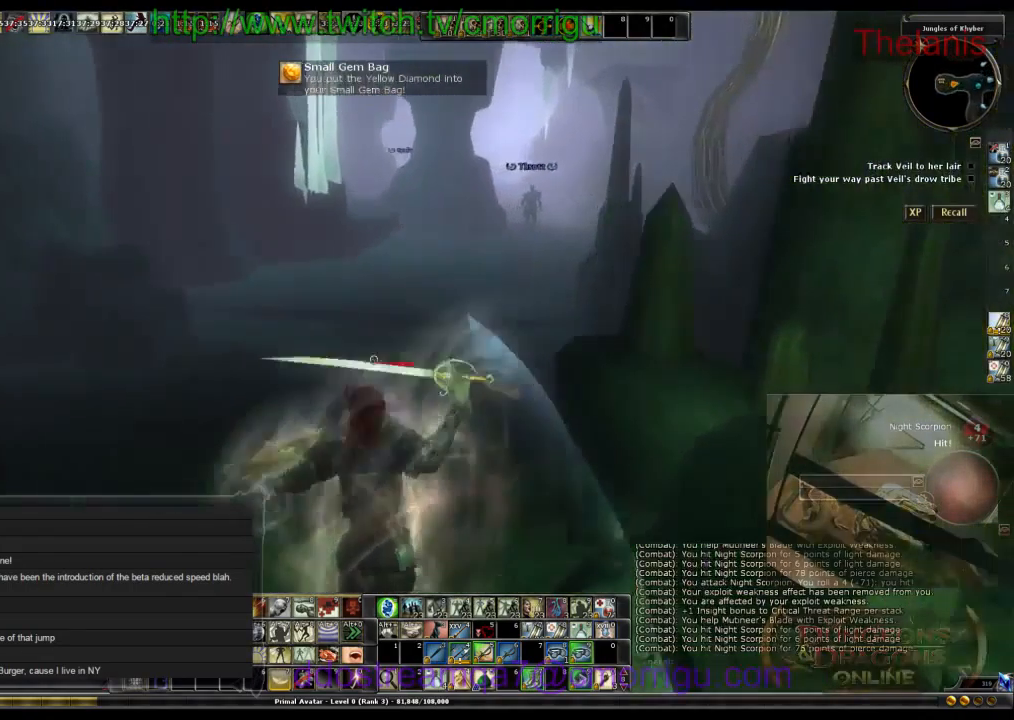
{"keys": ["w"], "events": []}
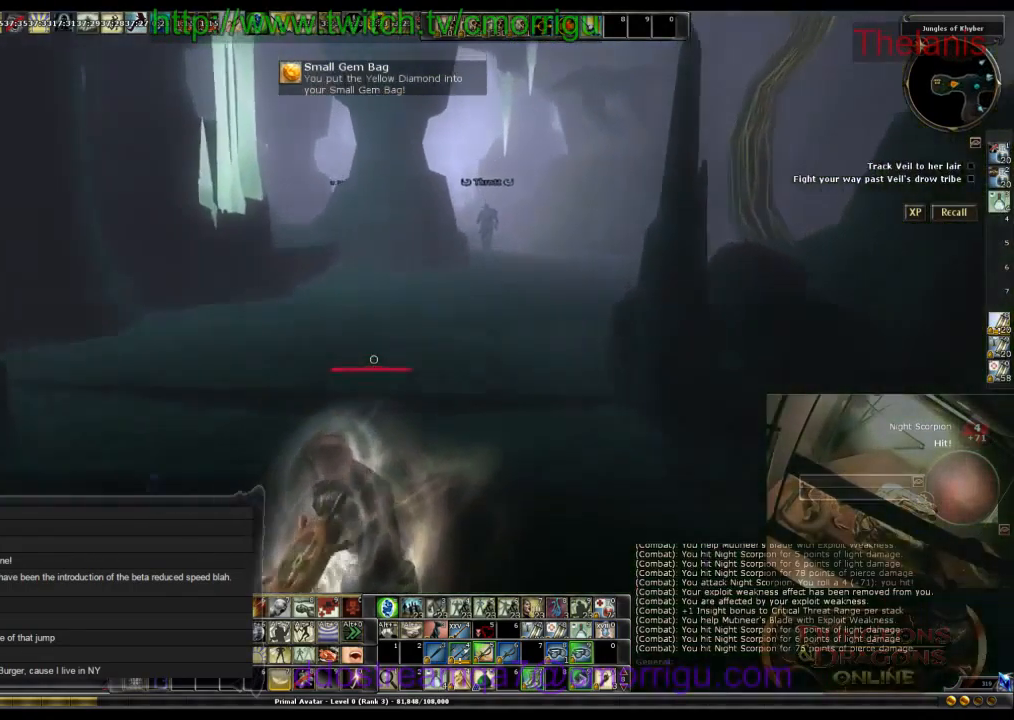
{"keys": ["w"], "events": []}
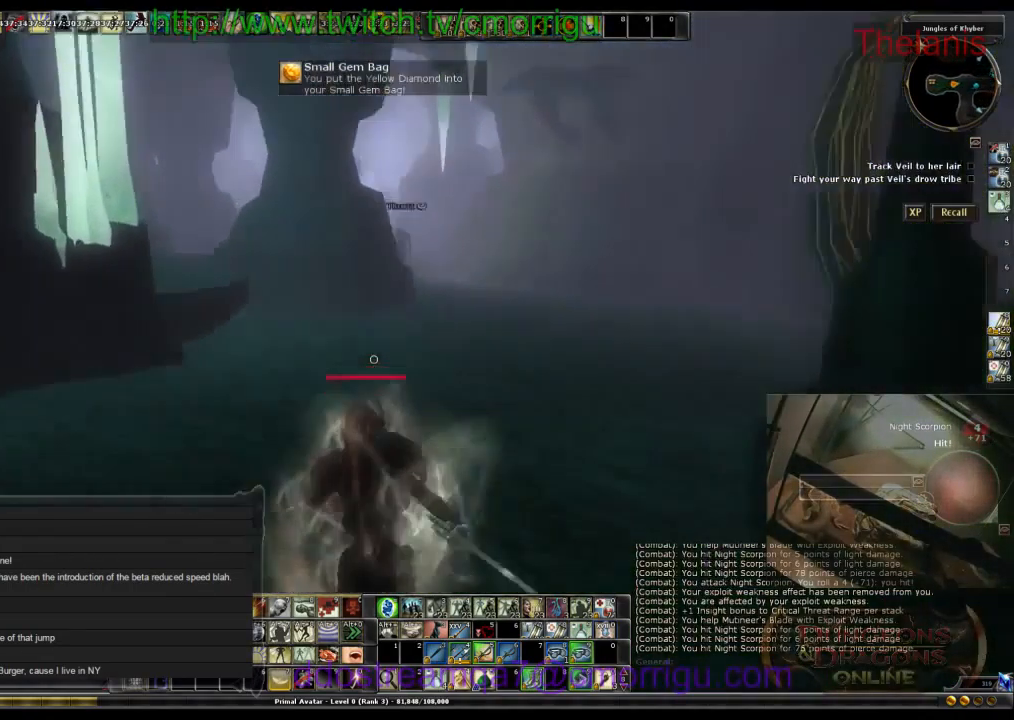
{"keys": ["w"], "events": []}
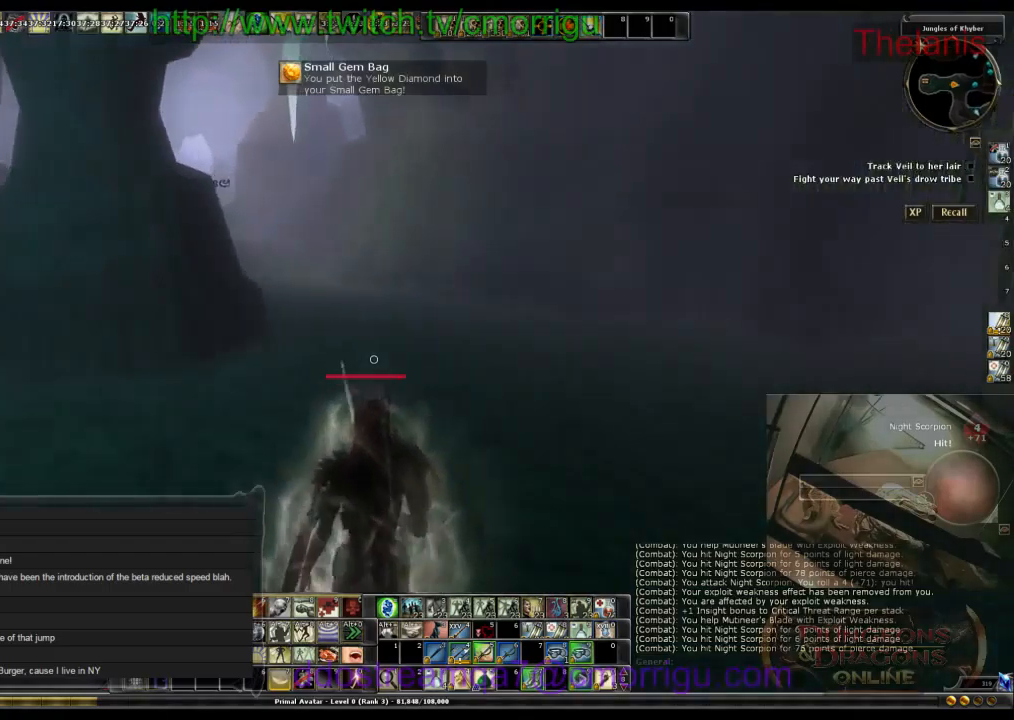
{"keys": ["w"], "events": []}
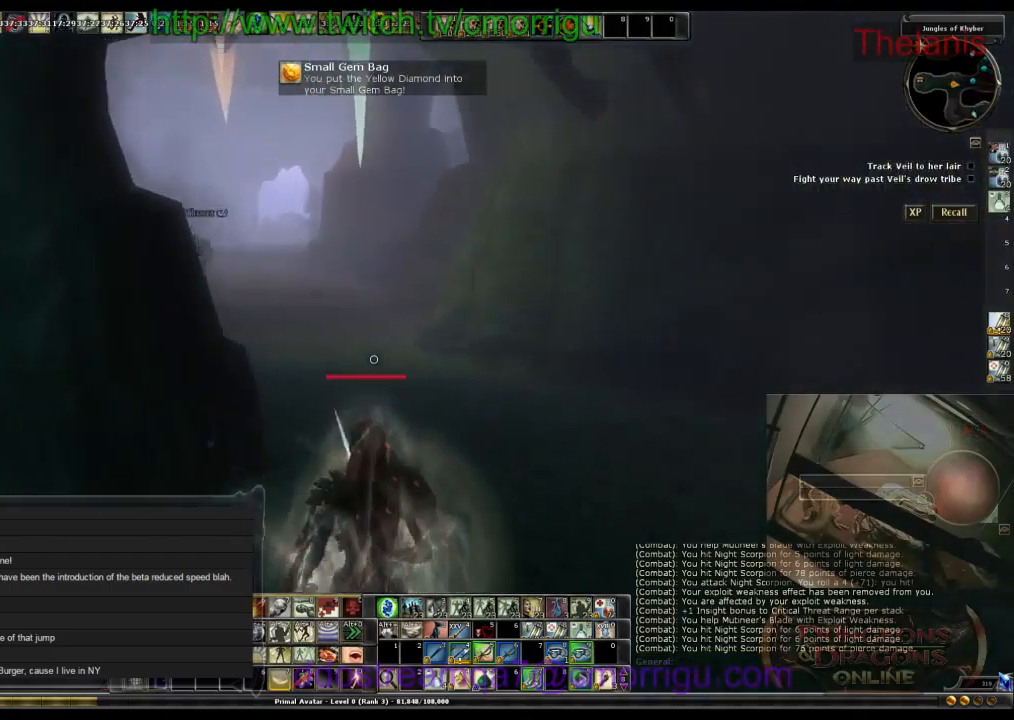
{"keys": ["w"], "events": []}